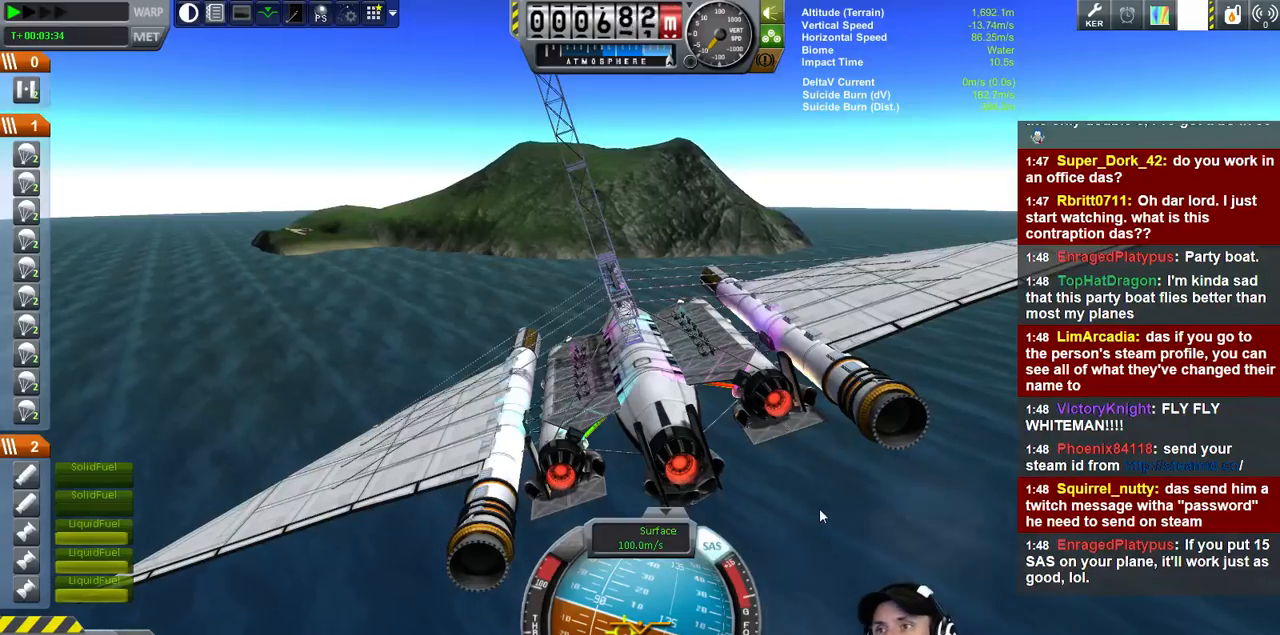
Gameplay with keyboard; each line is a JSON object with the keys held at the frame after it. "events" lists presses ("down") and releases ("up") of "a", "d", "e", "h", "i", "j", "k", "l", "n", "q", "s" and "w" between this image and that frame as [ms after this image, input, new state], when the widget could be followed in between. No other keys are recorded. Mouse input is not recorded.
{"keys": ["s"], "events": [[500, "s", "down"]]}
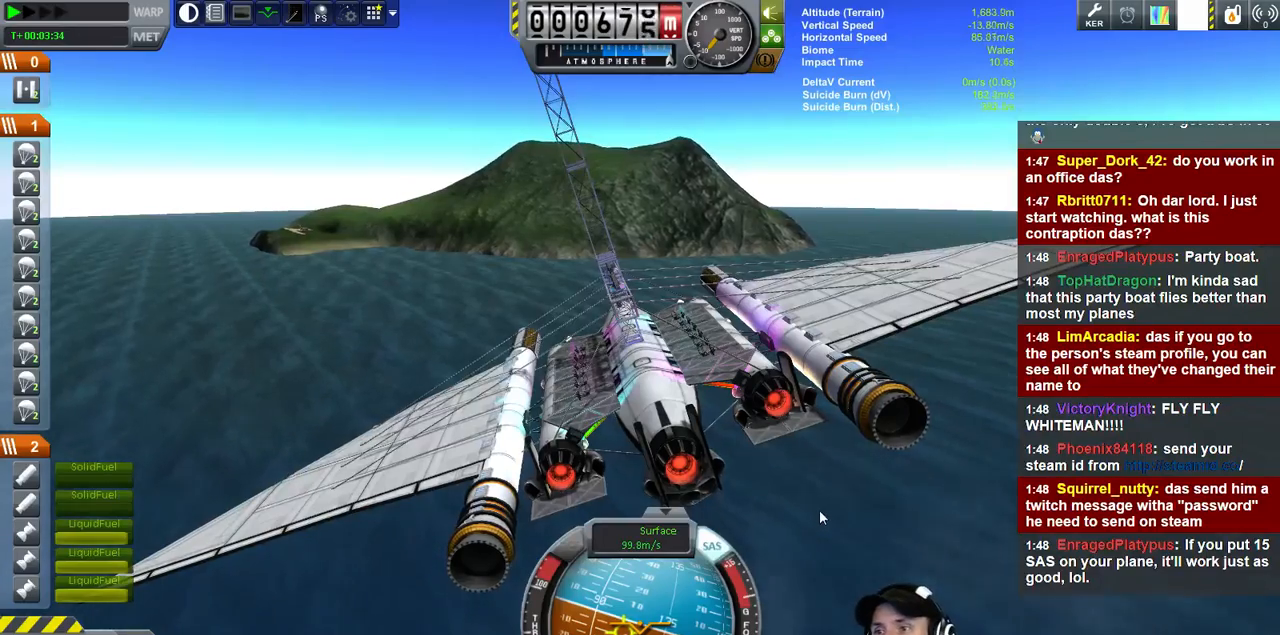
{"keys": [], "events": [[233, "s", "up"]]}
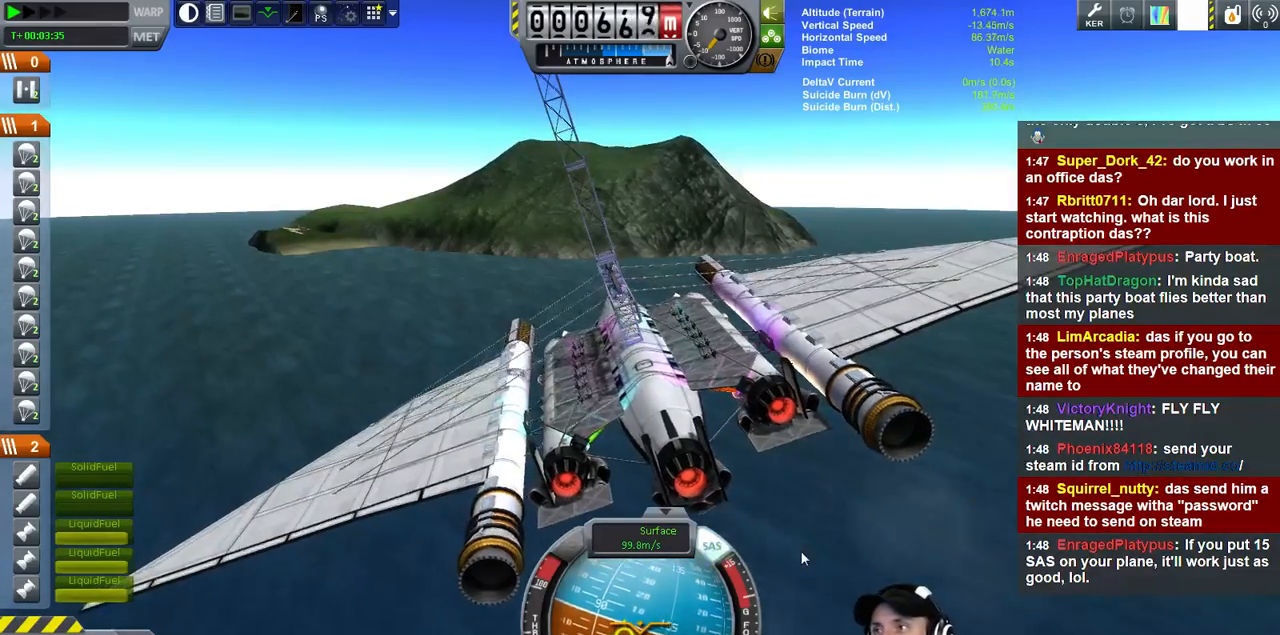
{"keys": [], "events": [[33, "s", "down"], [300, "s", "up"]]}
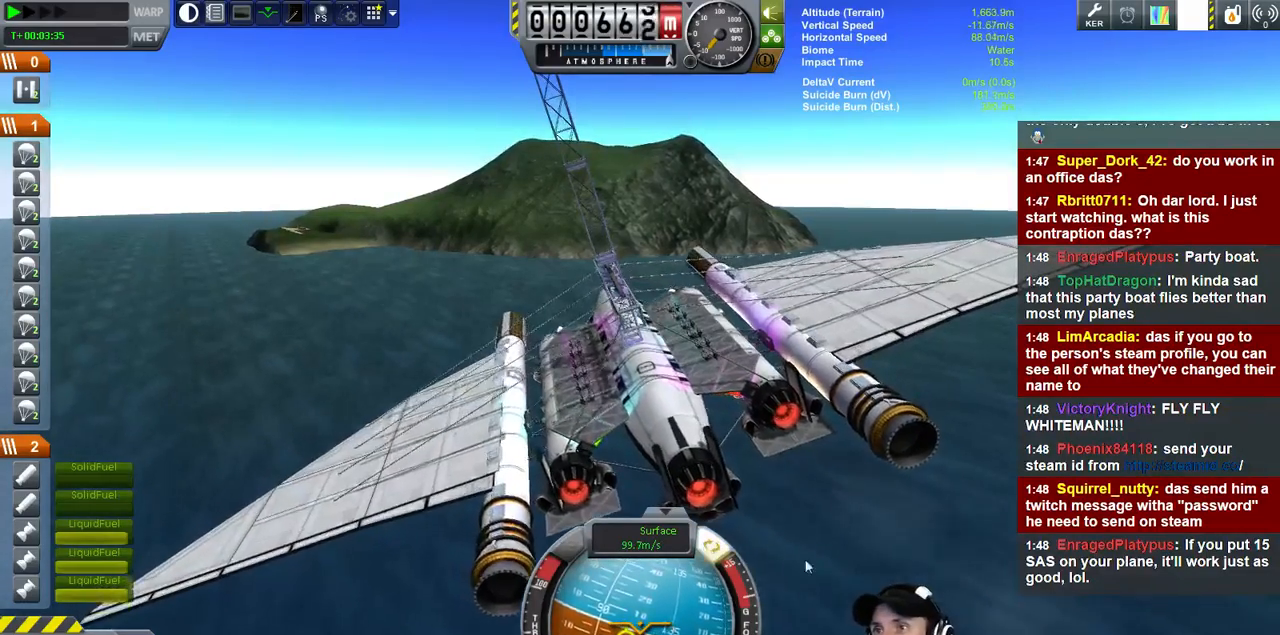
{"keys": [], "events": []}
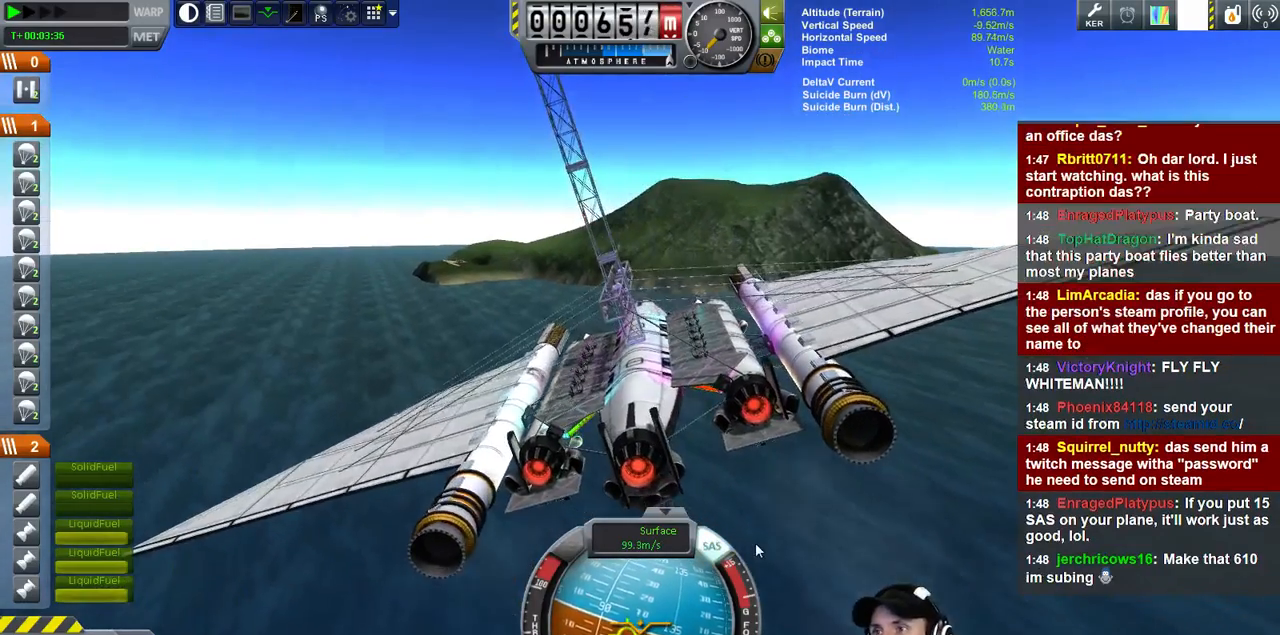
{"keys": [], "events": [[233, "s", "down"], [500, "s", "up"]]}